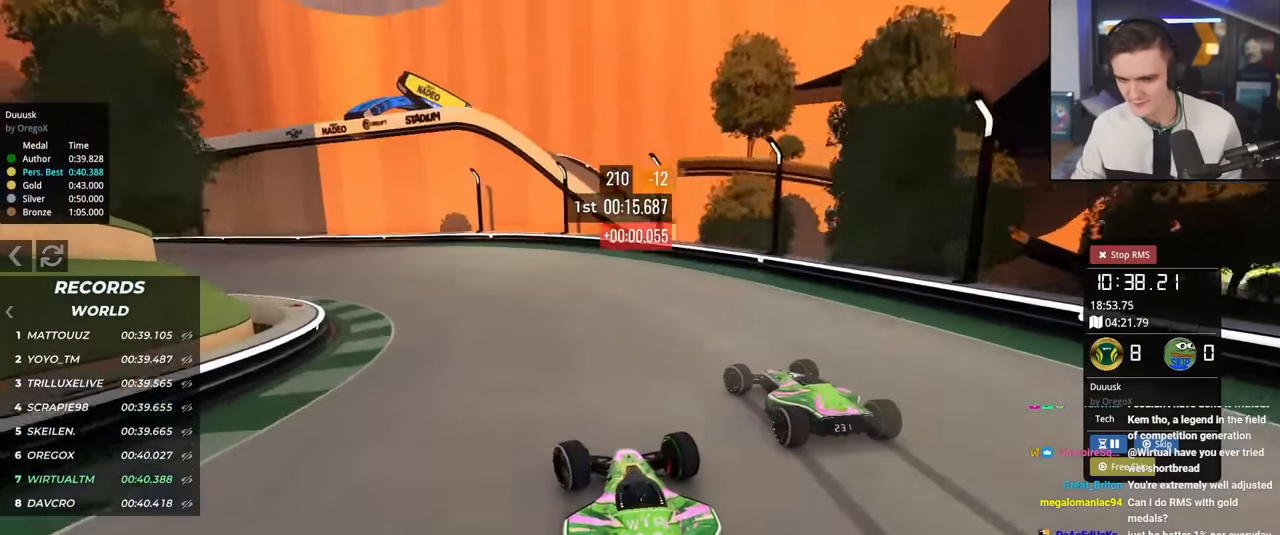
Gameplay with keyboard; each line is a JSON object with the keys held at the frame after it. "events" lists presses ("down") and releases ("up") of "brake", "down", "left", "right" and "up" between this image and that frame as [ms after this image, input, new state], when the widget could be followed in between. No other keys are recorded. Mouse input is not recorded. Key names are as the overlay labels them; some are game actions (e.g. jump) rather than physical keys.
{"keys": ["left", "up"], "events": []}
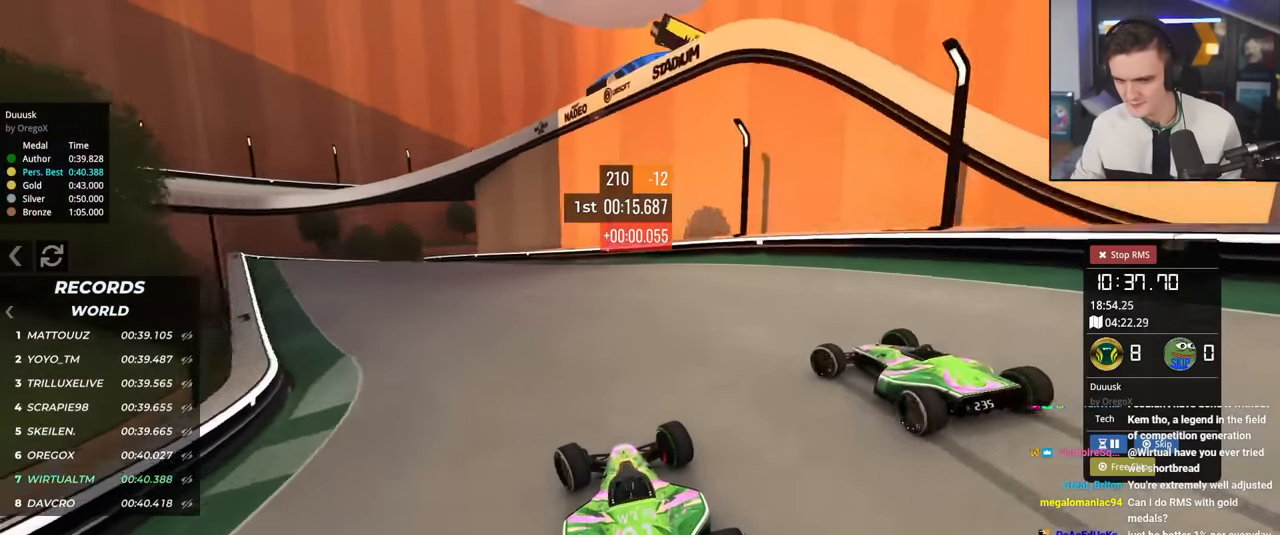
{"keys": ["right", "up"], "events": [[401, "left", "up"], [484, "right", "down"]]}
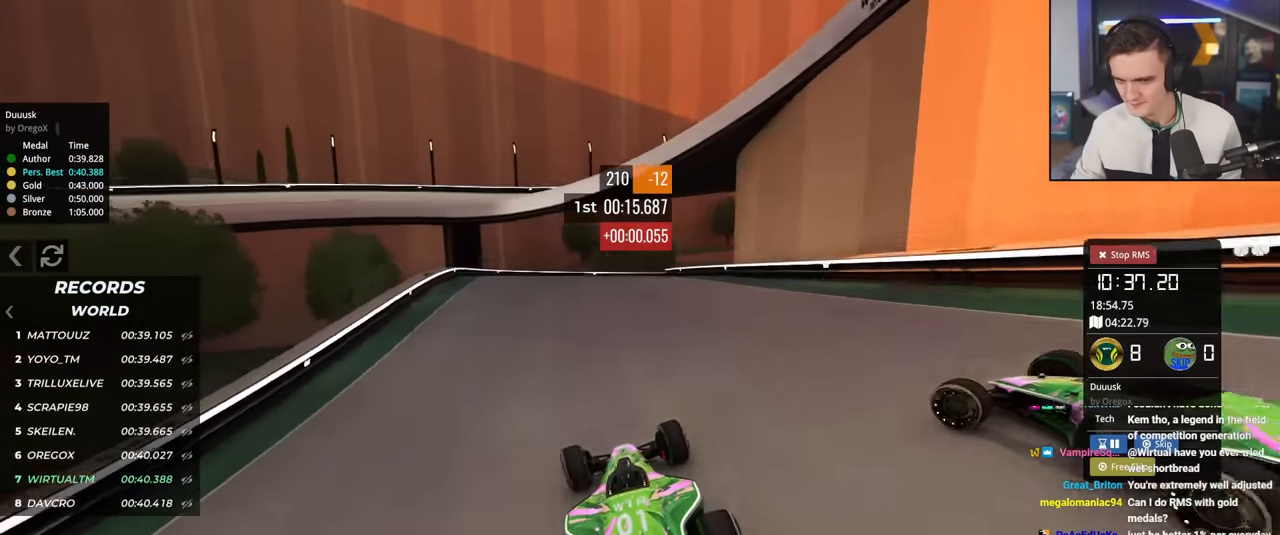
{"keys": ["brake", "right", "up"], "events": [[133, "right", "up"], [183, "brake", "down"], [217, "right", "down"]]}
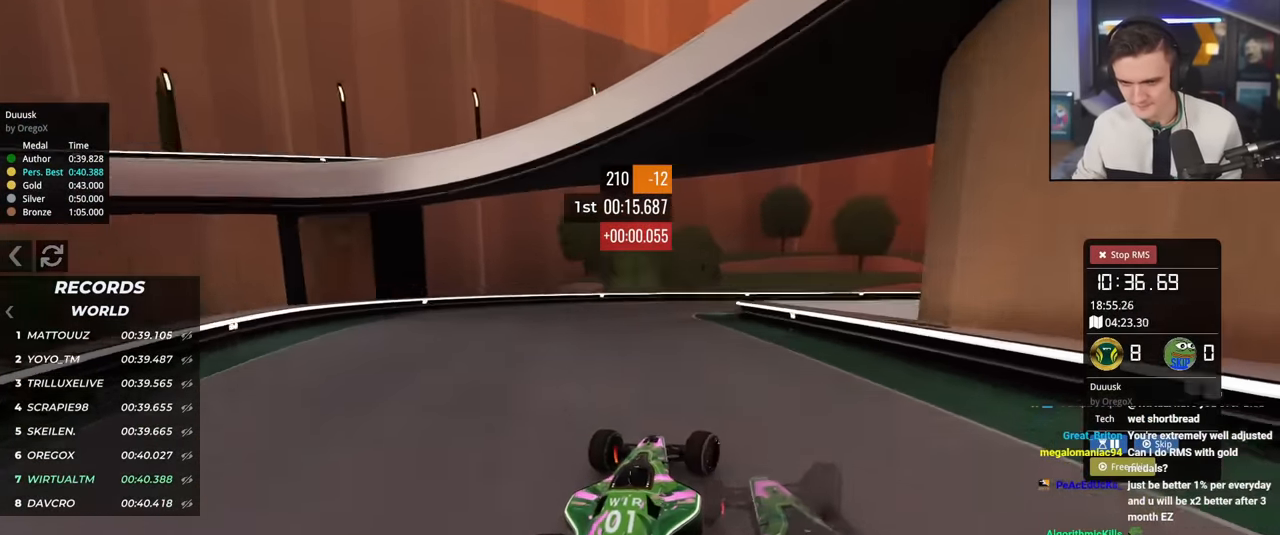
{"keys": ["right", "up"], "events": [[200, "up", "up"], [284, "brake", "up"], [334, "up", "down"]]}
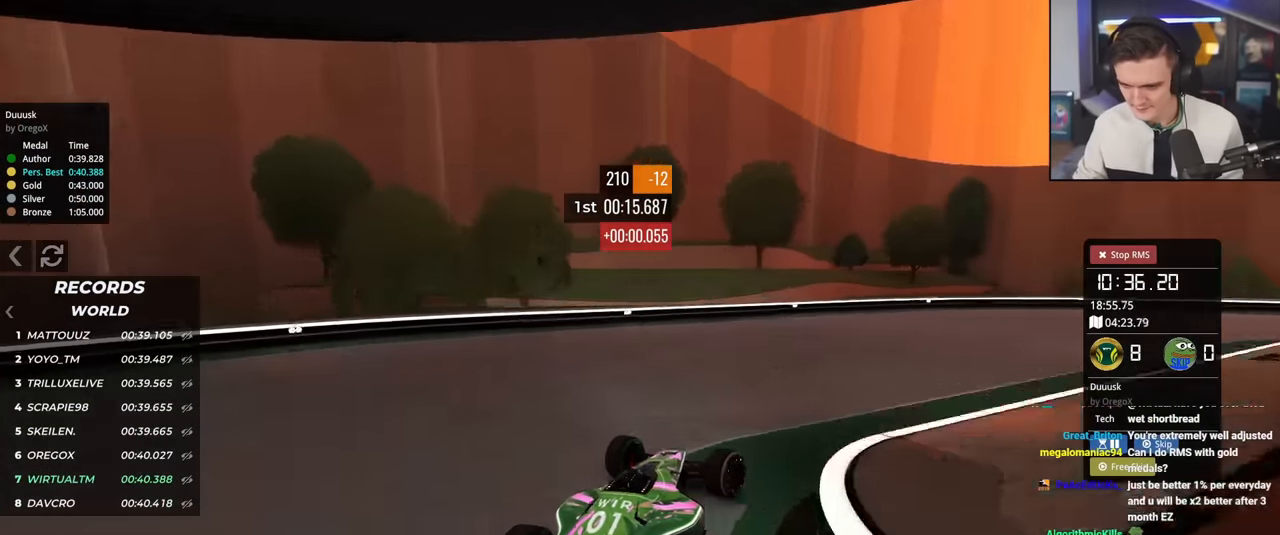
{"keys": ["right", "up"], "events": [[250, "up", "up"], [350, "up", "down"]]}
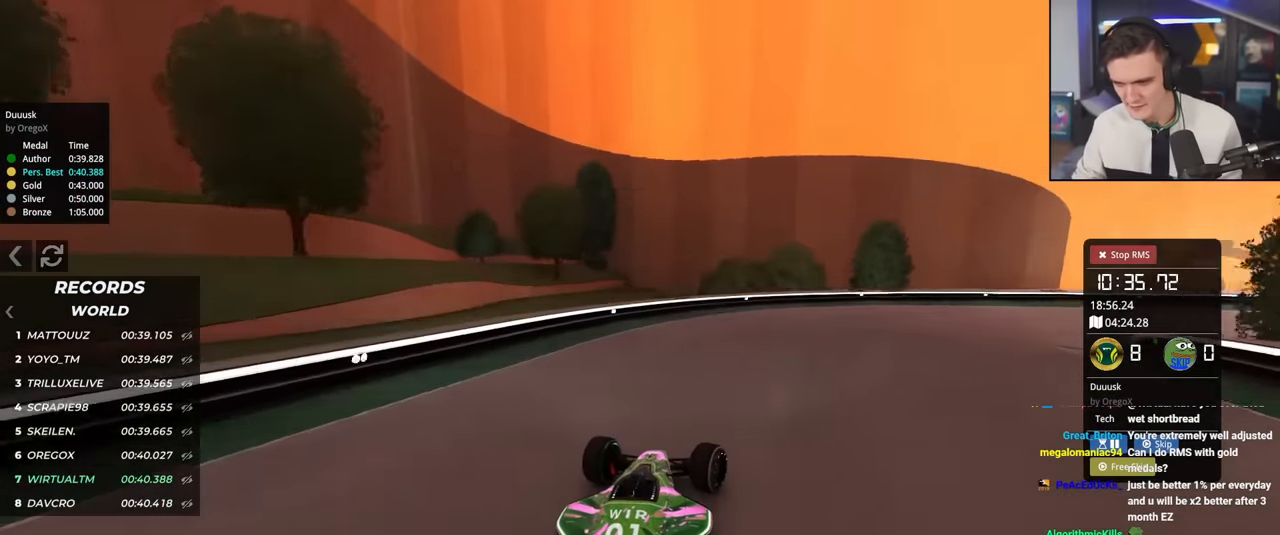
{"keys": ["right", "up"], "events": []}
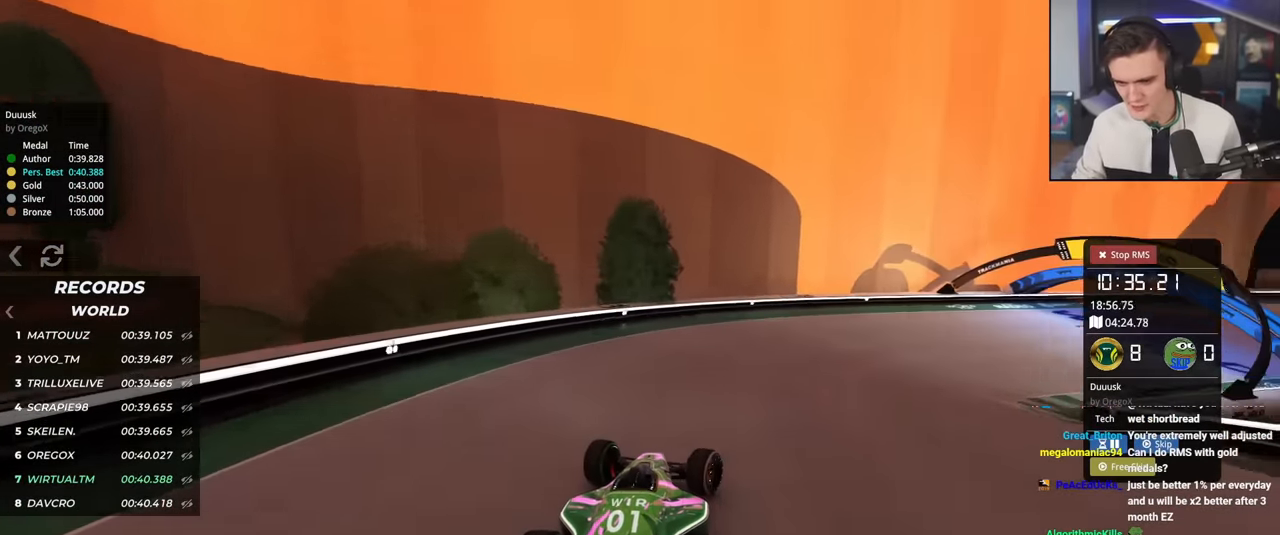
{"keys": ["right", "up"], "events": []}
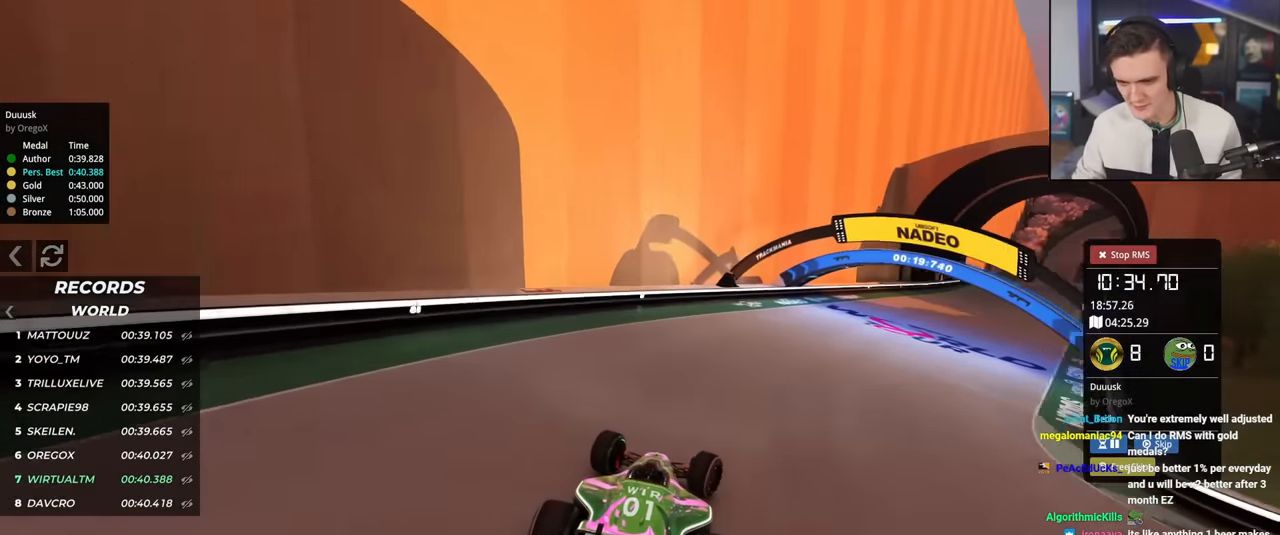
{"keys": ["right", "up"], "events": [[200, "right", "up"], [450, "right", "down"]]}
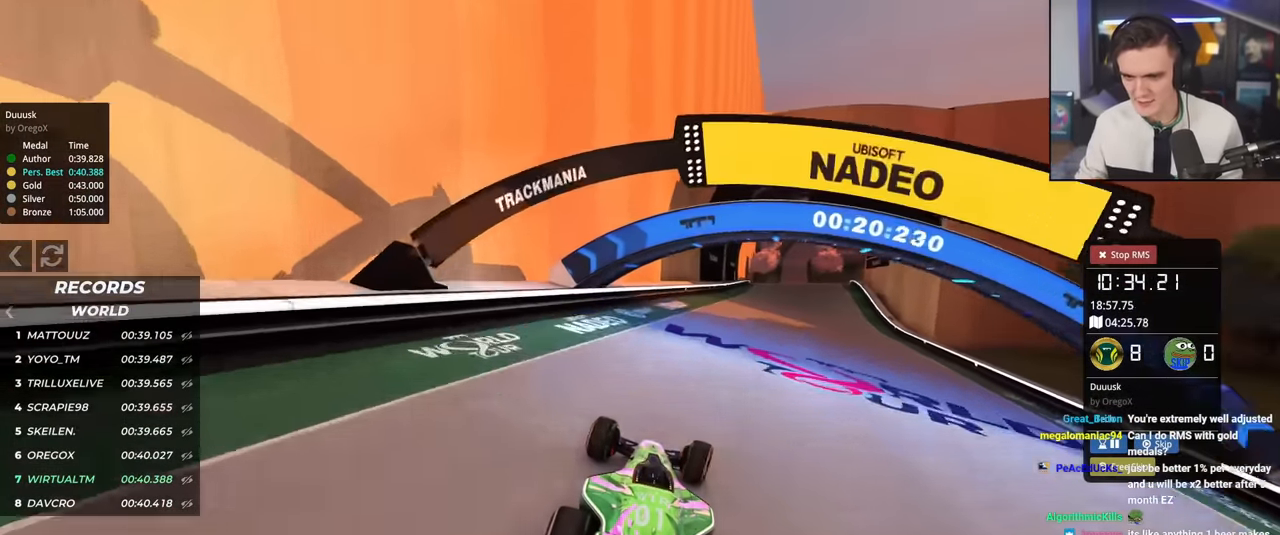
{"keys": ["up"], "events": [[83, "right", "up"], [317, "right", "down"], [417, "right", "up"]]}
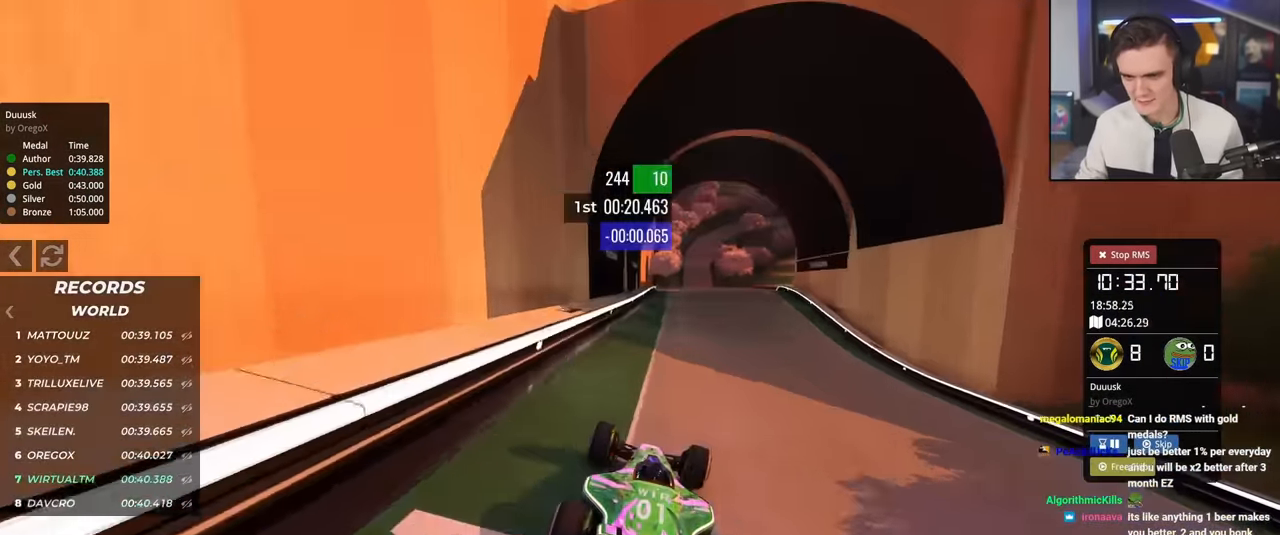
{"keys": ["right", "up"], "events": [[50, "left", "down"], [100, "left", "up"], [417, "right", "down"]]}
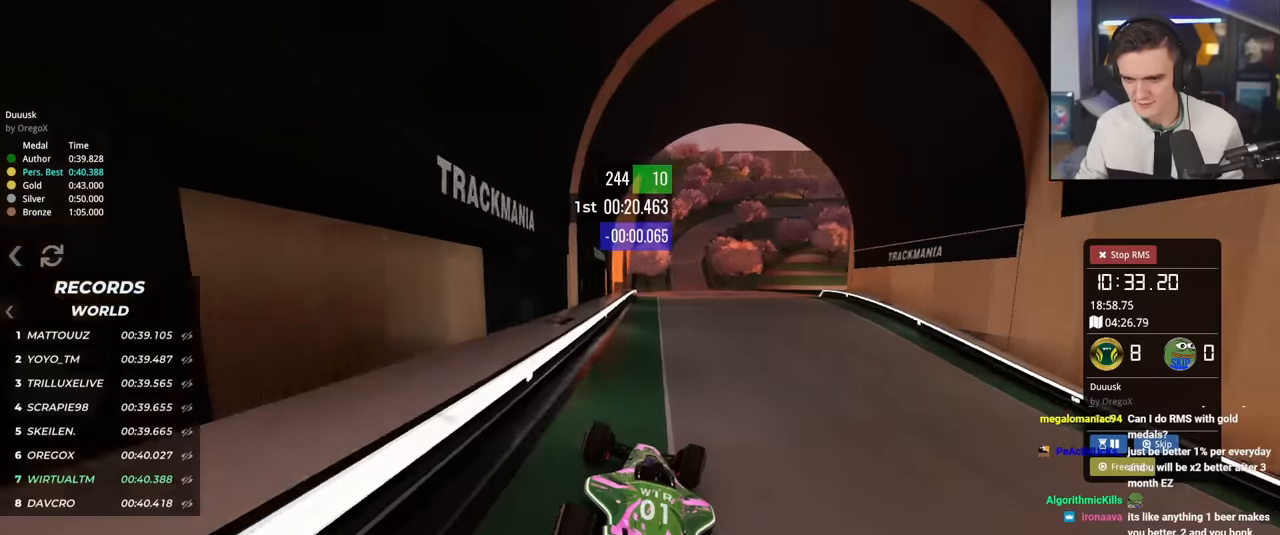
{"keys": ["up"], "events": [[17, "right", "up"], [300, "right", "down"], [400, "right", "up"]]}
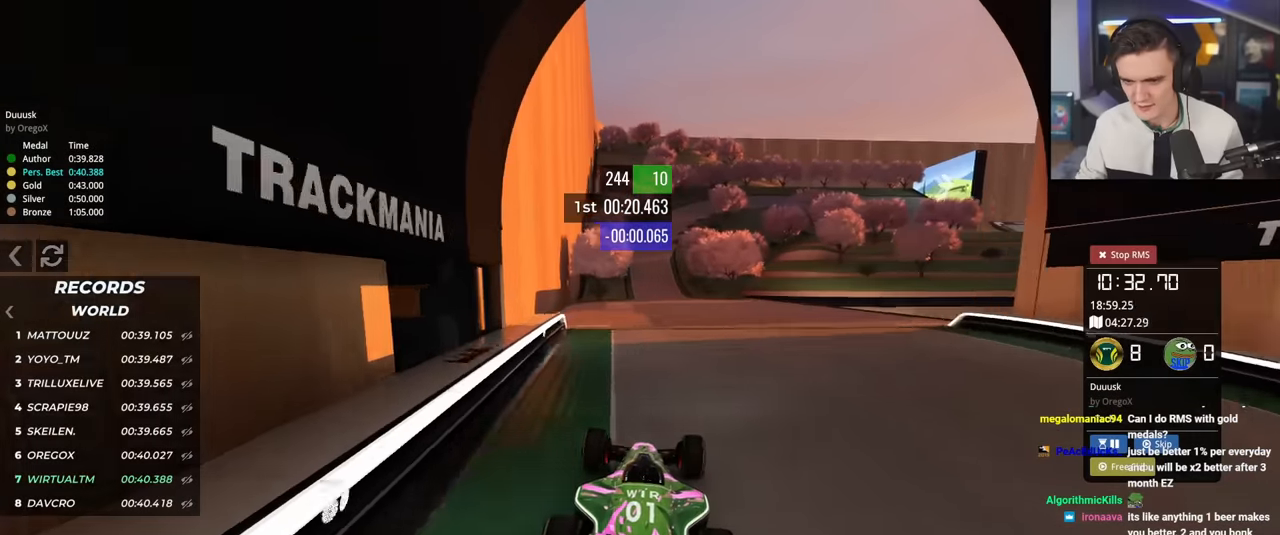
{"keys": ["up"], "events": [[266, "left", "down"], [467, "left", "up"]]}
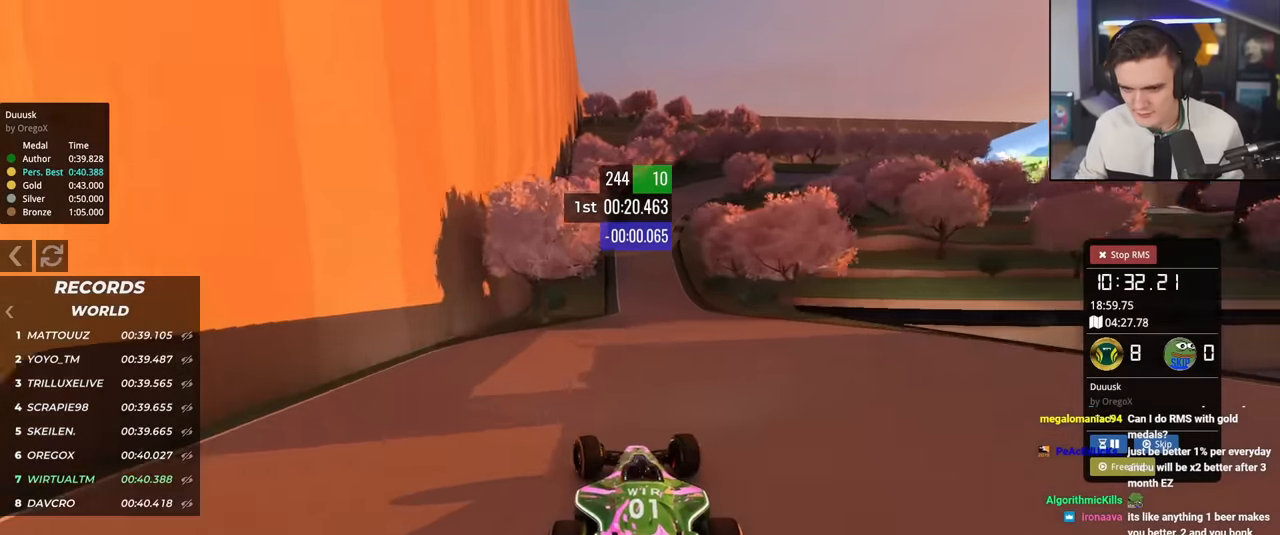
{"keys": ["brake", "right", "up"], "events": [[184, "right", "down"], [434, "right", "up"], [467, "brake", "down"], [501, "right", "down"]]}
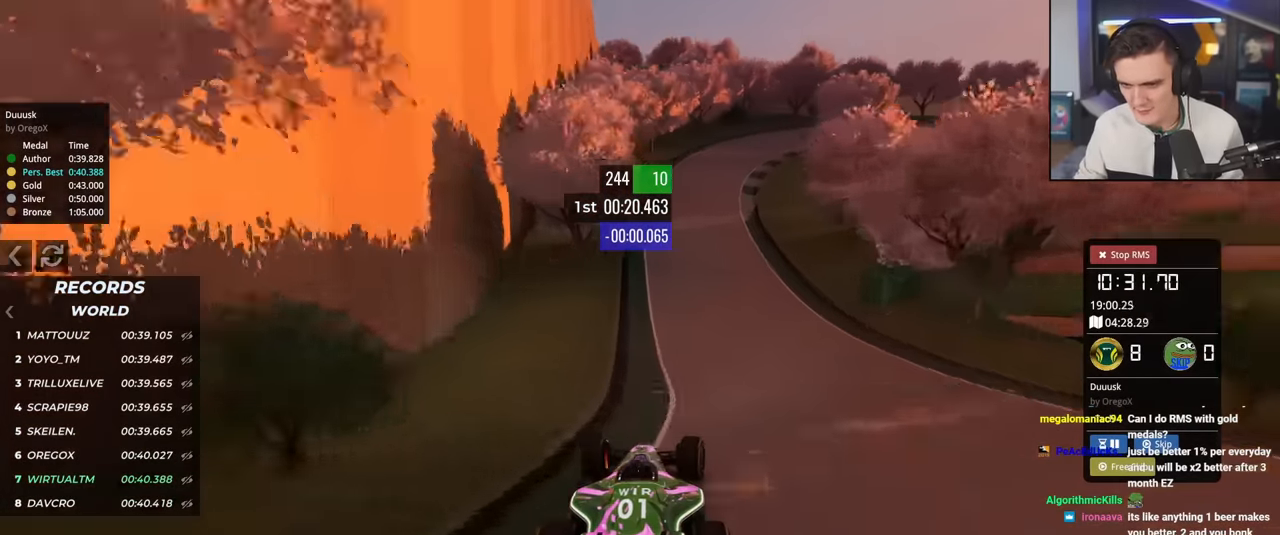
{"keys": ["brake", "right", "up"], "events": []}
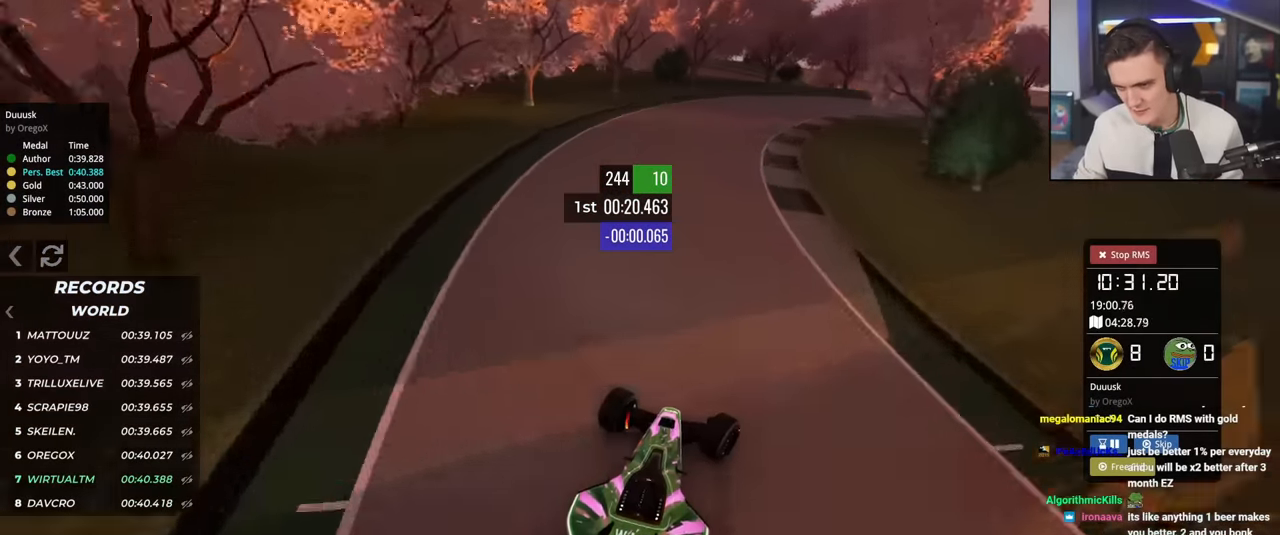
{"keys": ["right", "up"], "events": [[234, "brake", "up"], [317, "right", "up"], [367, "right", "down"]]}
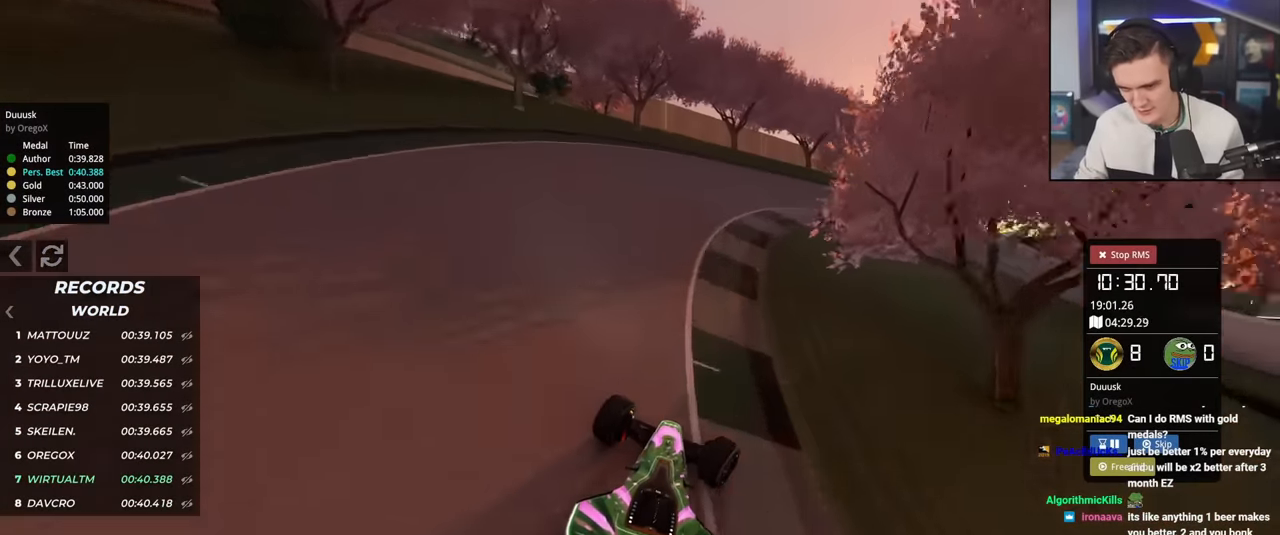
{"keys": ["right", "up"], "events": []}
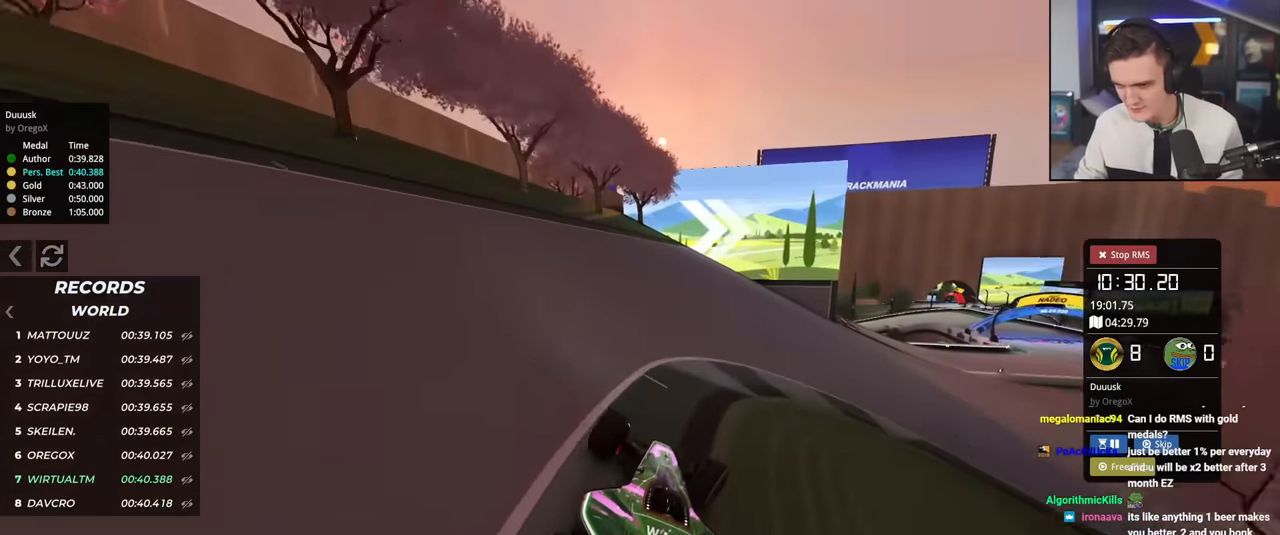
{"keys": ["right", "up"], "events": []}
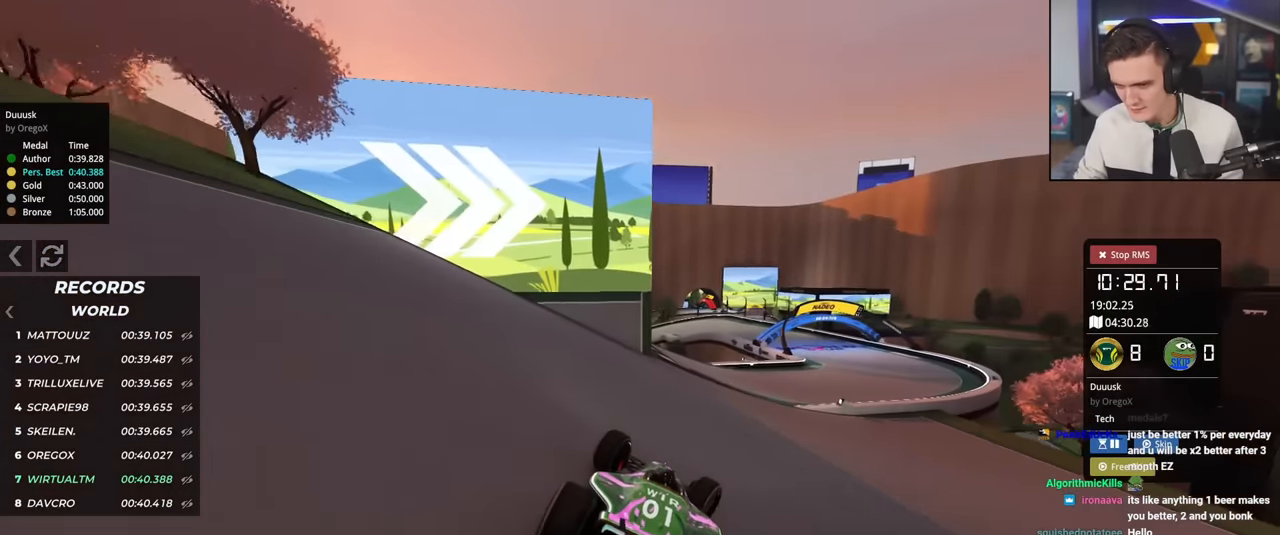
{"keys": ["left", "up"], "events": [[83, "right", "up"], [183, "right", "down"], [417, "right", "up"], [450, "left", "down"]]}
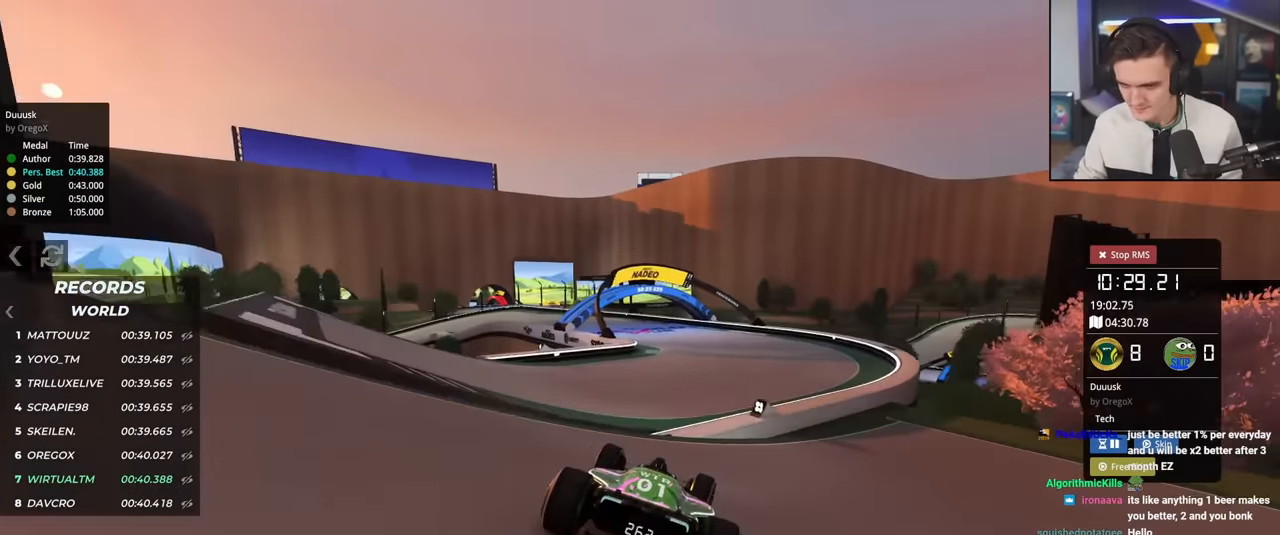
{"keys": ["brake", "left", "up"], "events": [[200, "left", "up"], [234, "brake", "down"], [284, "left", "down"], [434, "left", "up"], [467, "left", "down"]]}
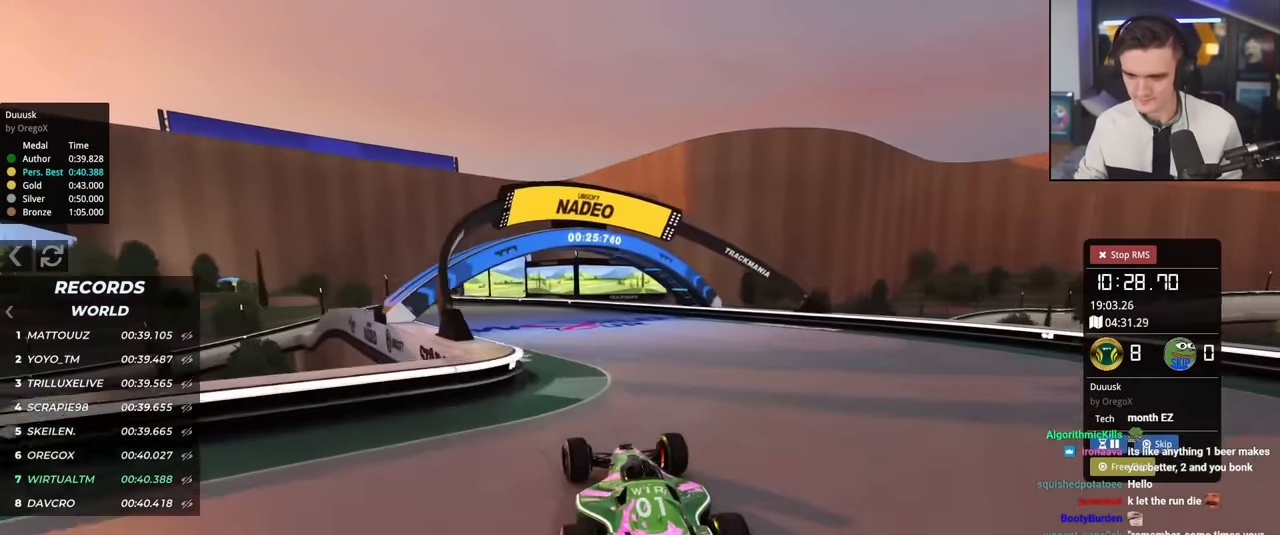
{"keys": ["brake", "left", "up"], "events": [[166, "brake", "up"], [300, "brake", "down"], [300, "left", "up"], [400, "left", "down"]]}
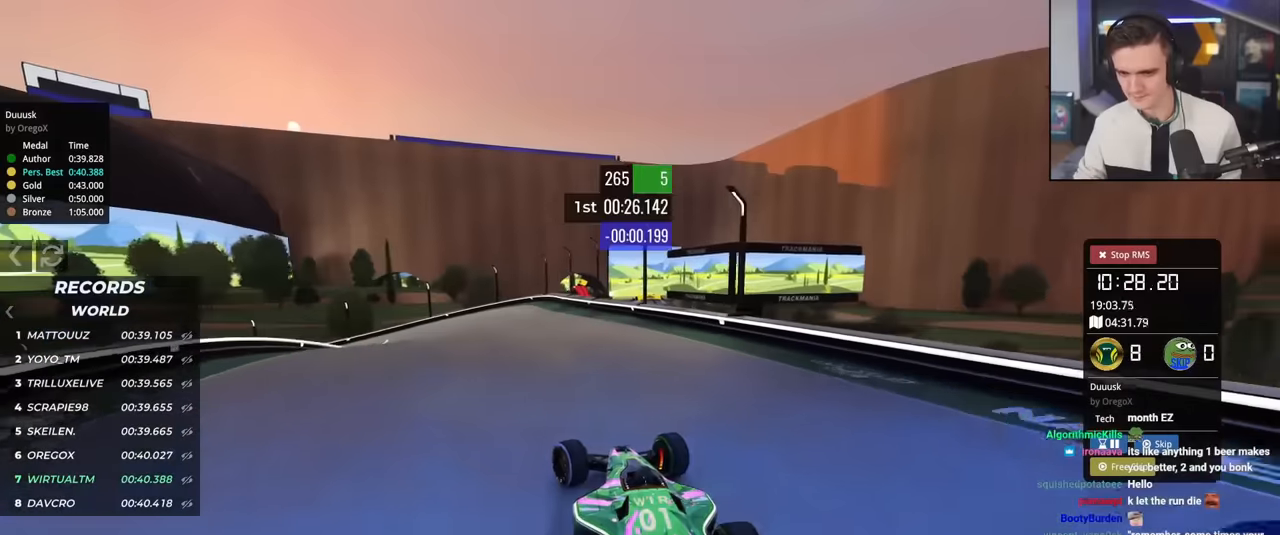
{"keys": ["brake", "up"], "events": [[266, "brake", "up"], [500, "brake", "down"], [500, "left", "up"]]}
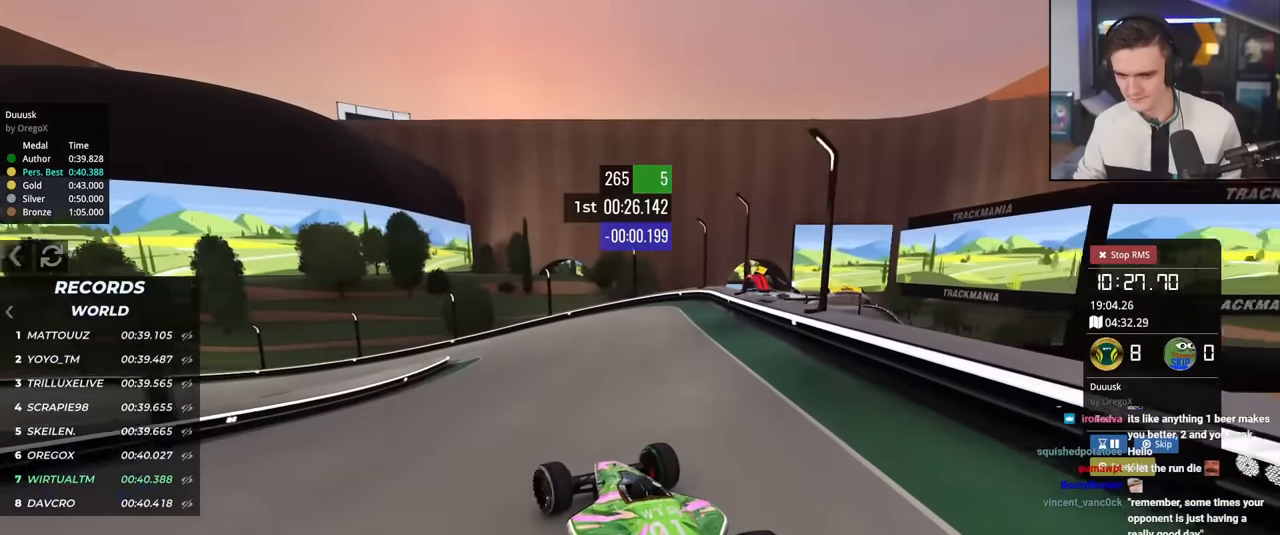
{"keys": ["left", "up"], "events": [[50, "left", "down"], [467, "brake", "up"]]}
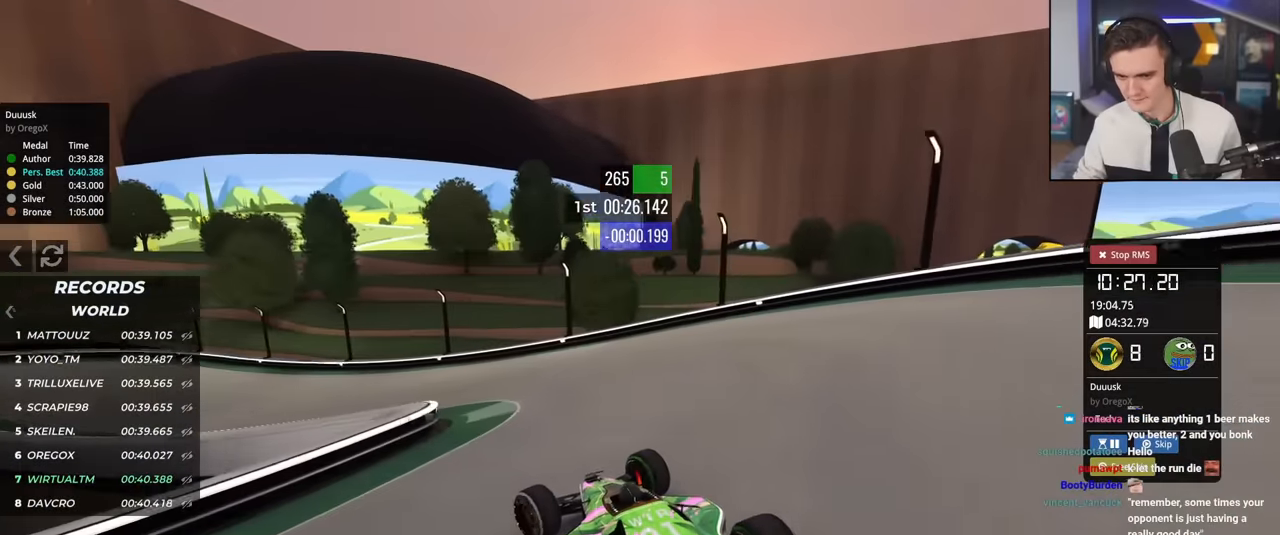
{"keys": ["left", "up"], "events": [[350, "brake", "down"], [450, "brake", "up"]]}
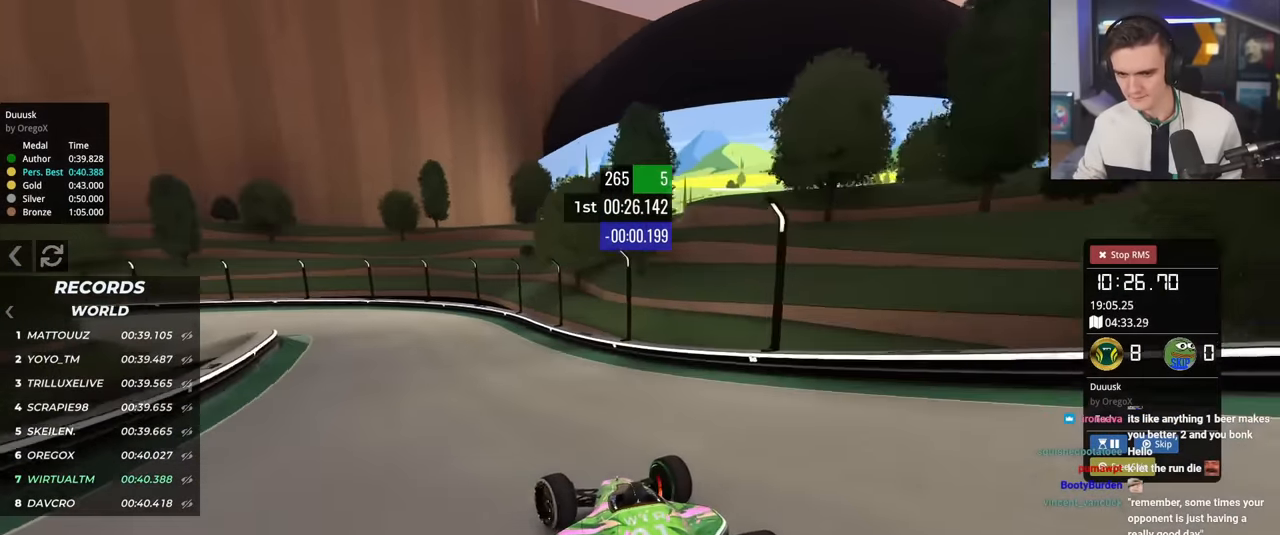
{"keys": ["left", "up"], "events": [[83, "brake", "down"], [467, "brake", "up"]]}
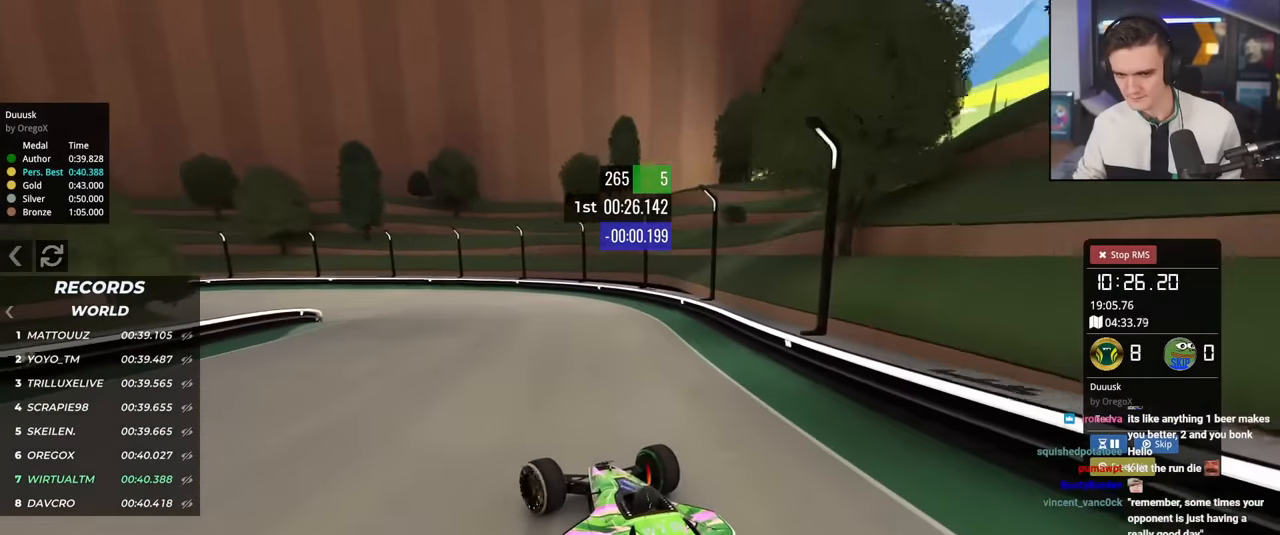
{"keys": ["brake", "left", "up"], "events": [[150, "brake", "down"]]}
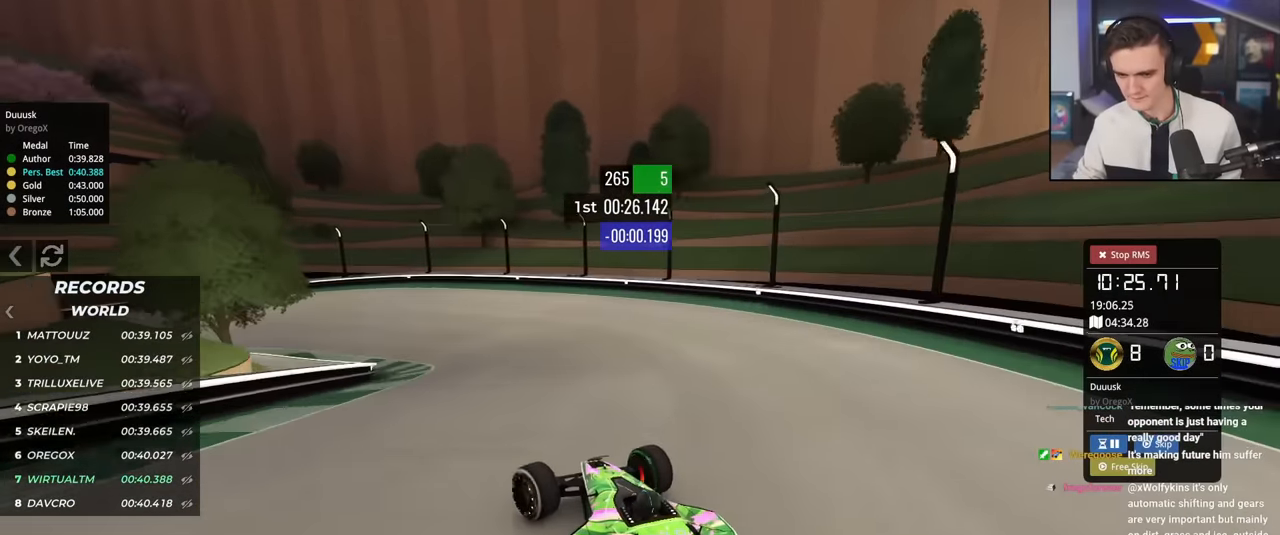
{"keys": ["left", "up"], "events": [[17, "brake", "up"], [167, "left", "up"], [250, "left", "down"]]}
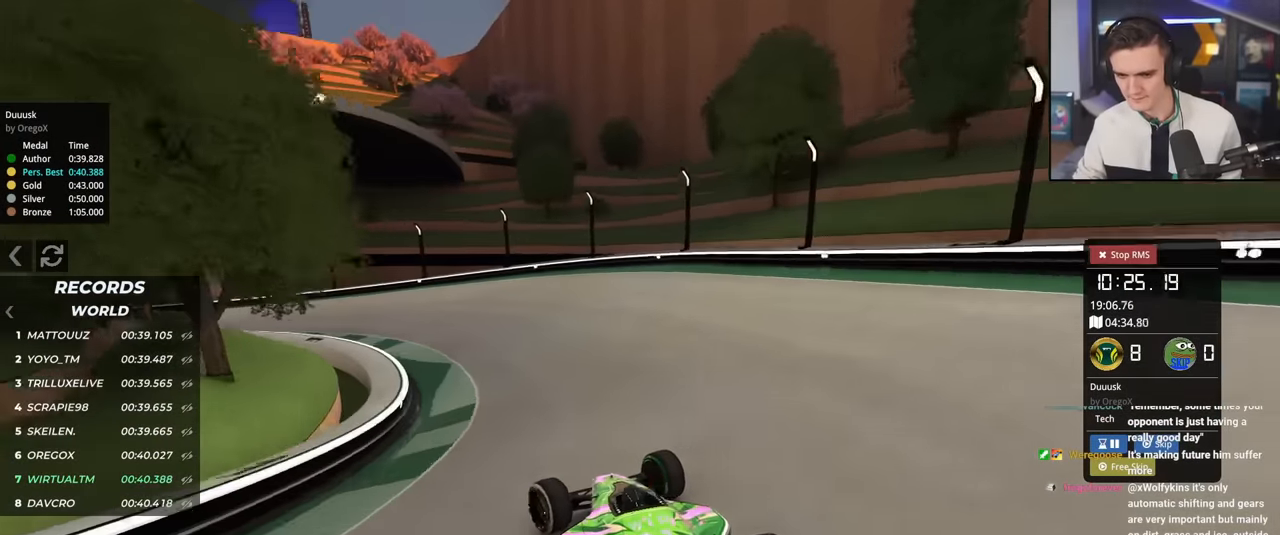
{"keys": ["left", "up"], "events": [[83, "brake", "down"], [133, "brake", "up"], [216, "left", "up"], [266, "left", "down"]]}
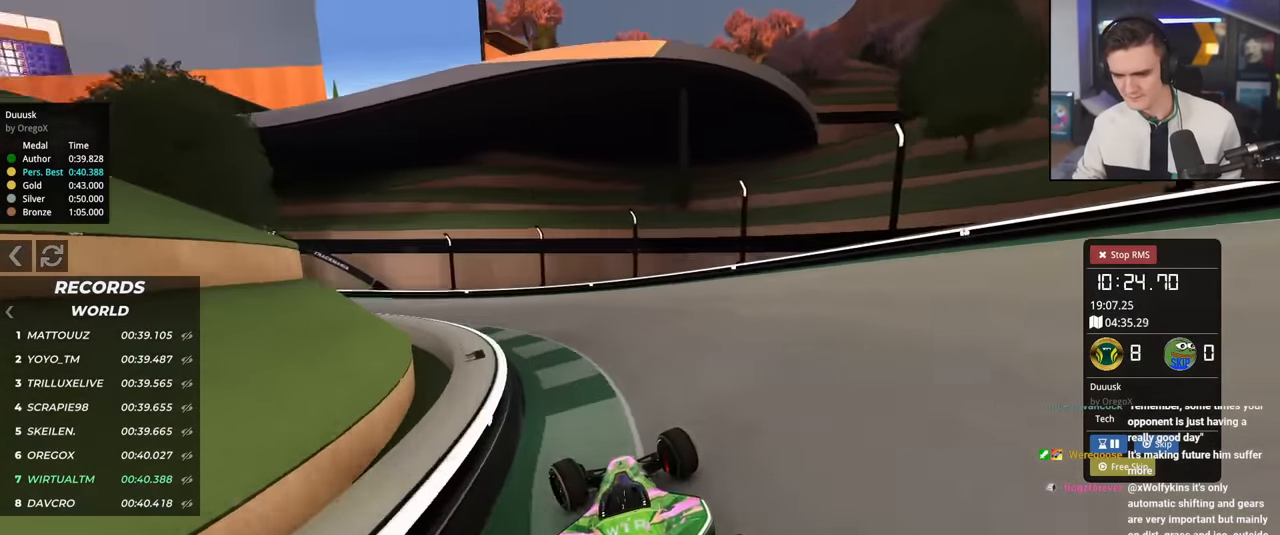
{"keys": ["left", "up"], "events": []}
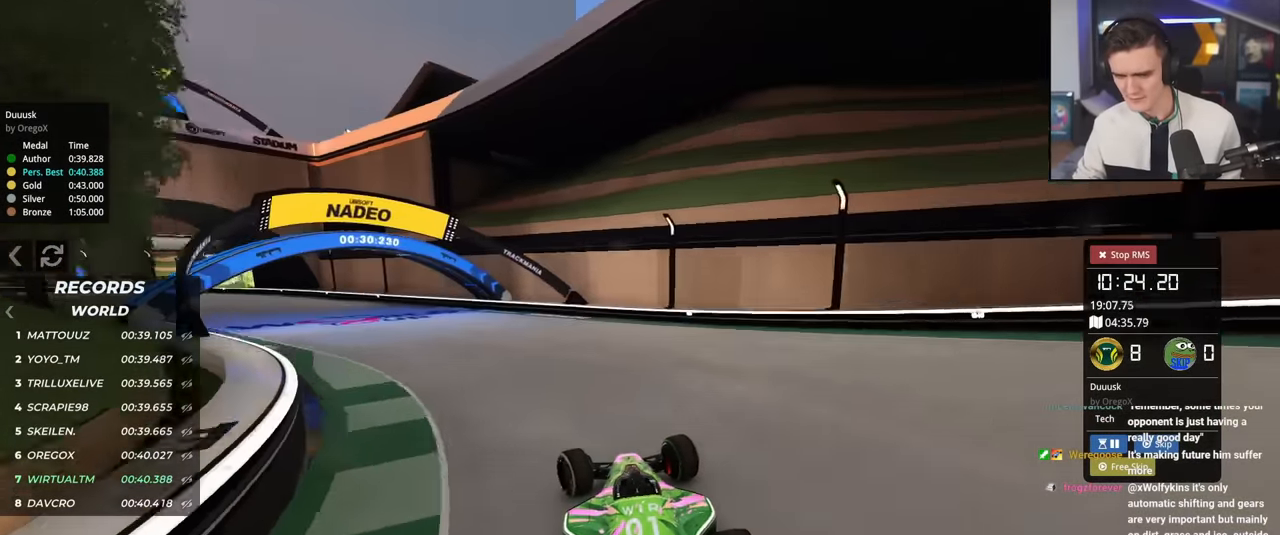
{"keys": ["left", "up"], "events": []}
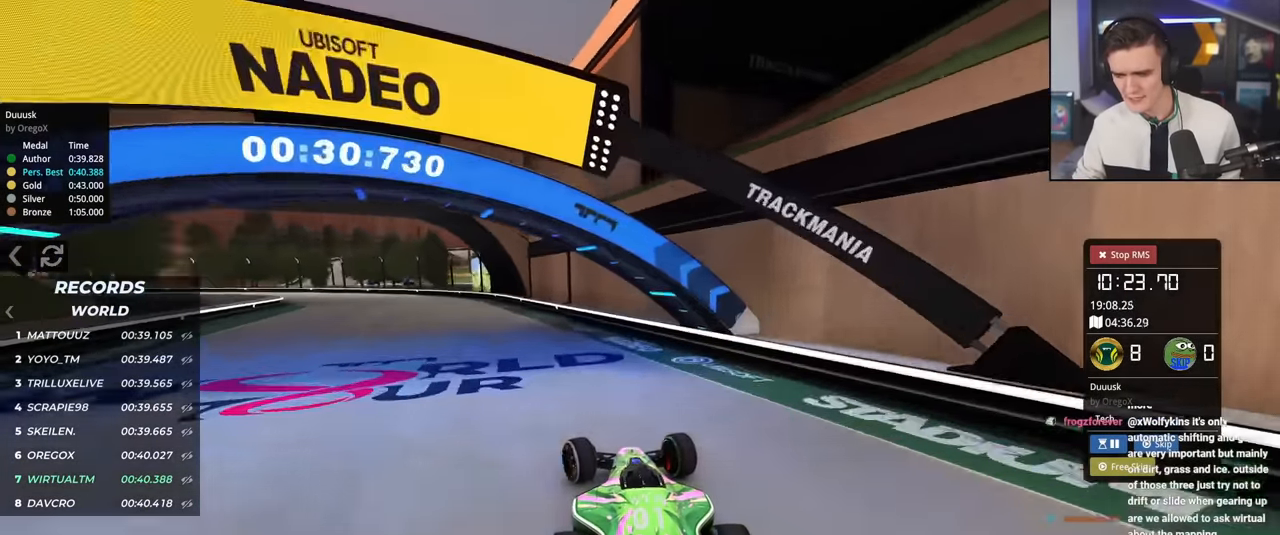
{"keys": ["left", "up"], "events": []}
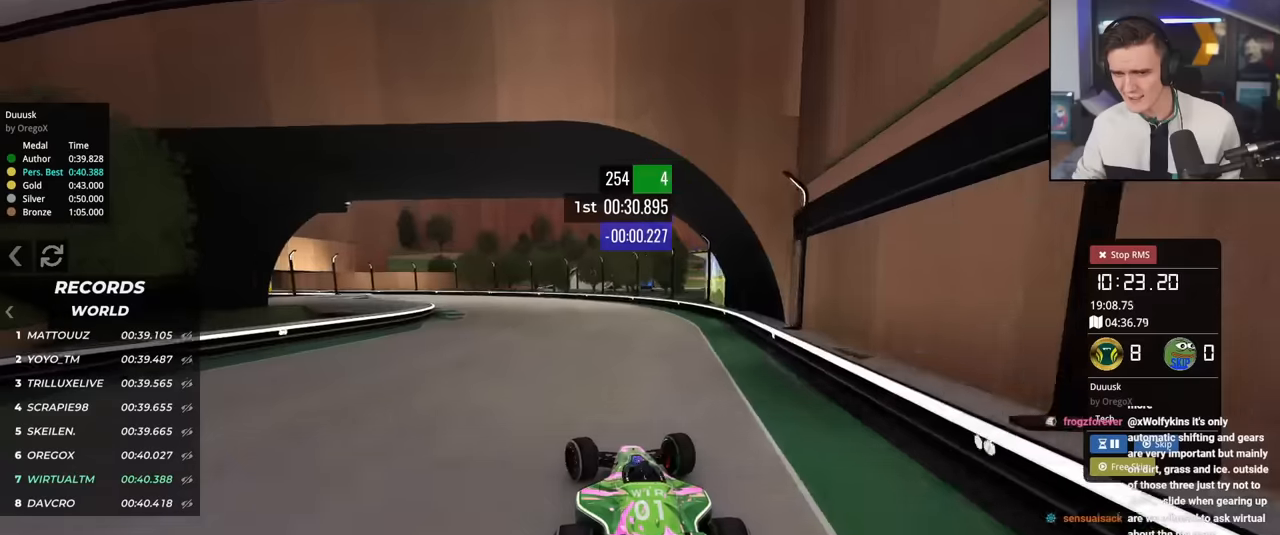
{"keys": ["up"], "events": [[100, "left", "up"], [284, "left", "down"], [467, "left", "up"]]}